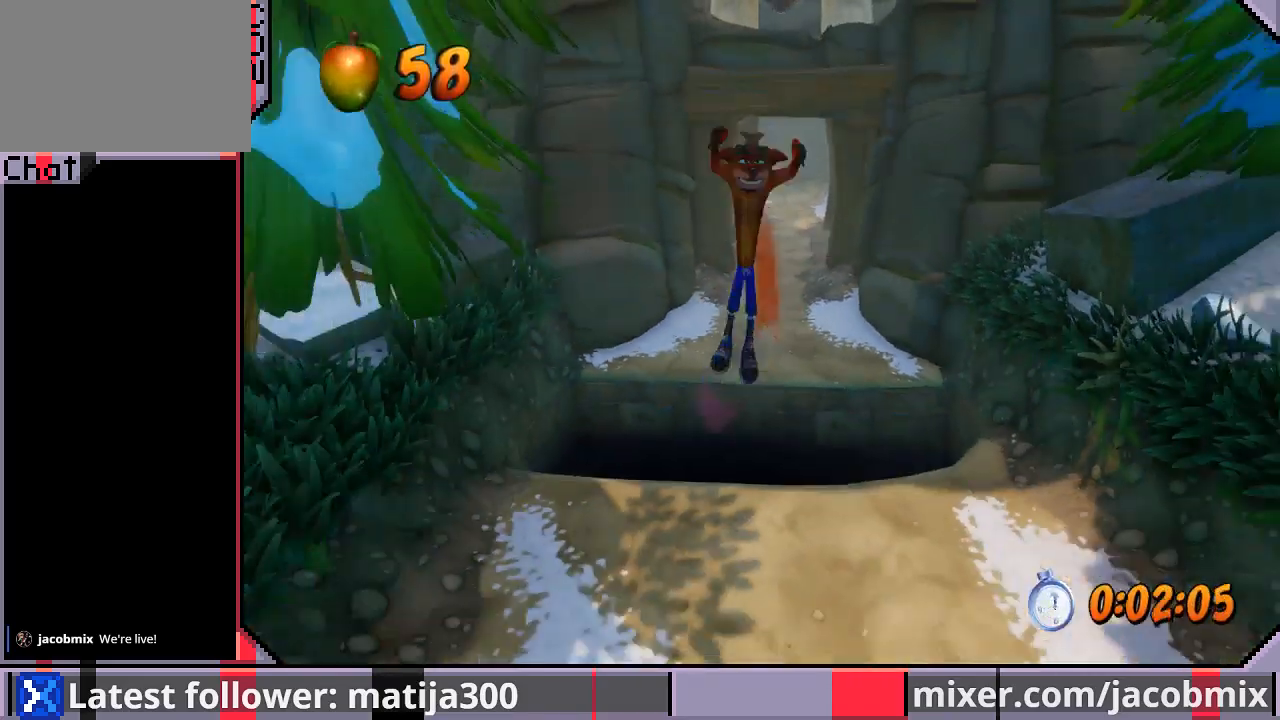
Gameplay with a controller (PlayStation layout); each line is a JSON object with the inputs held at the frame after it. "events" lists button and stick changes between this image and that frame as [ms after this image, input, new state], when the widget could be followed in between. Not read: L2 R2.
{"buttons": ["DPAD_DOWN", "DPAD_RIGHT"], "left_stick": "center", "right_stick": "center", "events": [[267, "R1", "up"], [367, "CROSS", "up"], [400, "DPAD_RIGHT", "down"]]}
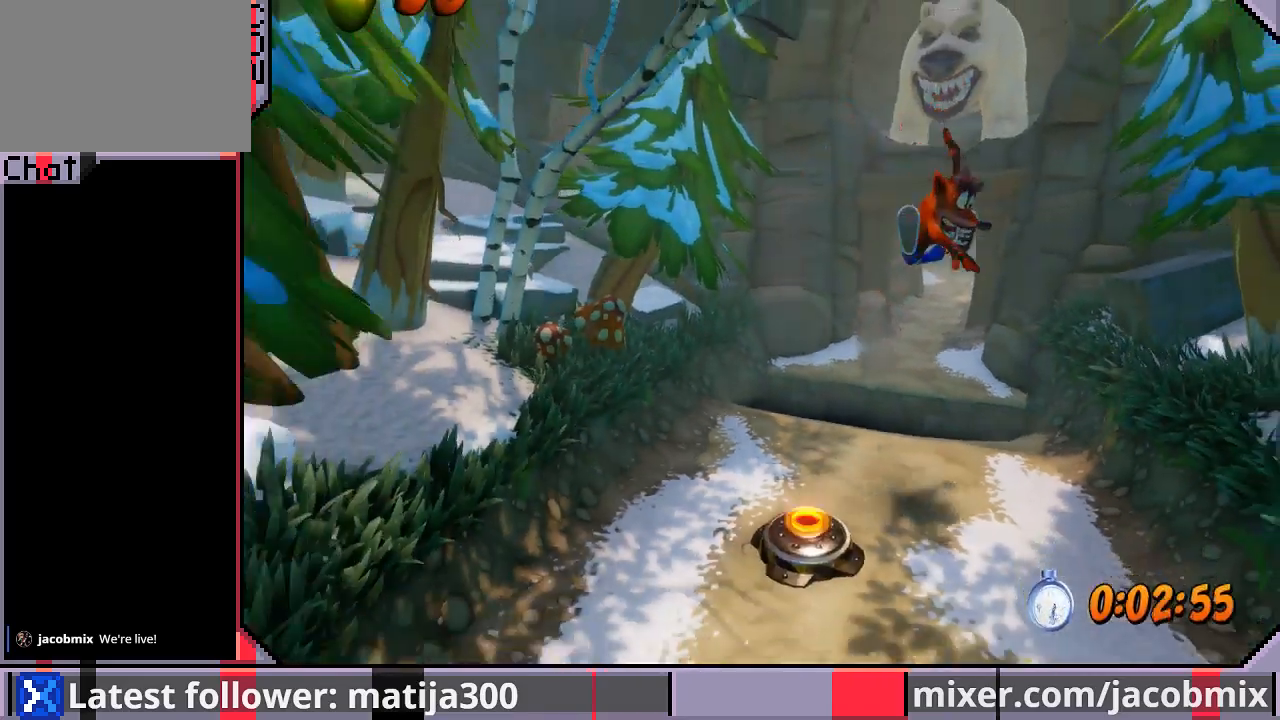
{"buttons": ["R1", "DPAD_DOWN"], "left_stick": "center", "right_stick": "center", "events": [[33, "DPAD_RIGHT", "up"], [433, "R1", "down"]]}
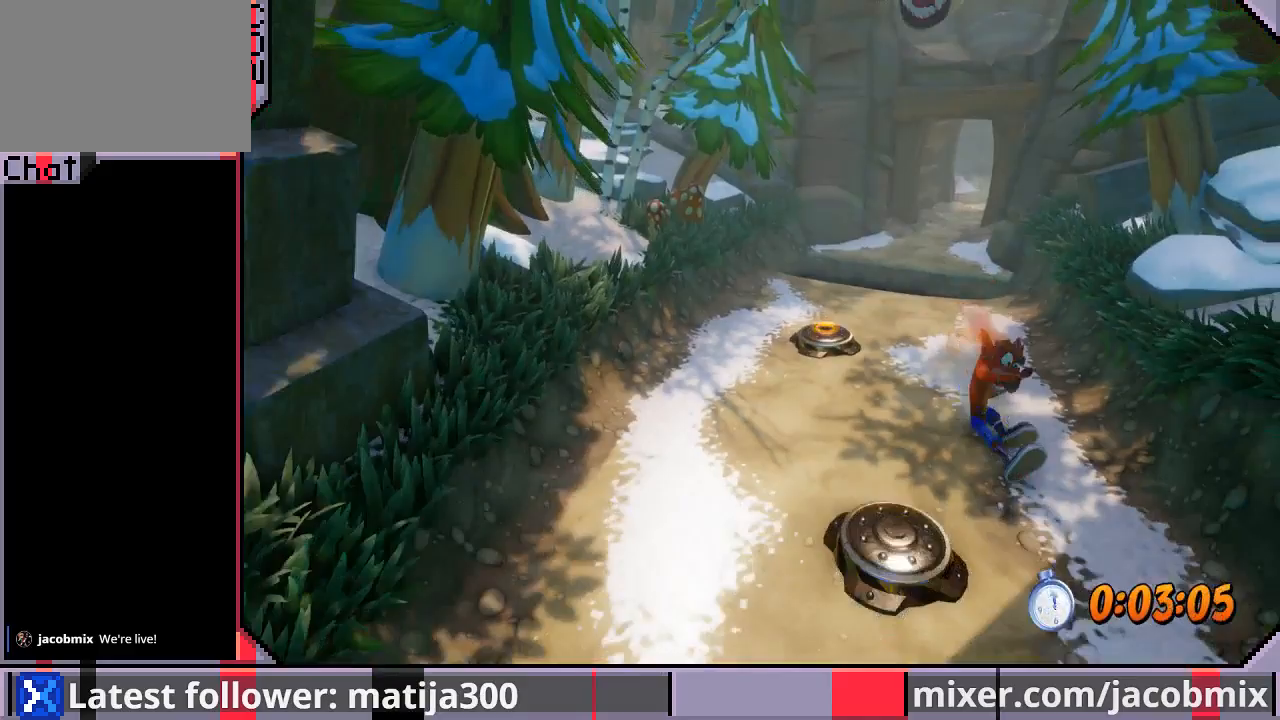
{"buttons": ["DPAD_DOWN", "DPAD_LEFT"], "left_stick": "center", "right_stick": "center", "events": [[100, "CROSS", "down"], [167, "DPAD_LEFT", "down"], [400, "R1", "up"], [433, "CROSS", "up"]]}
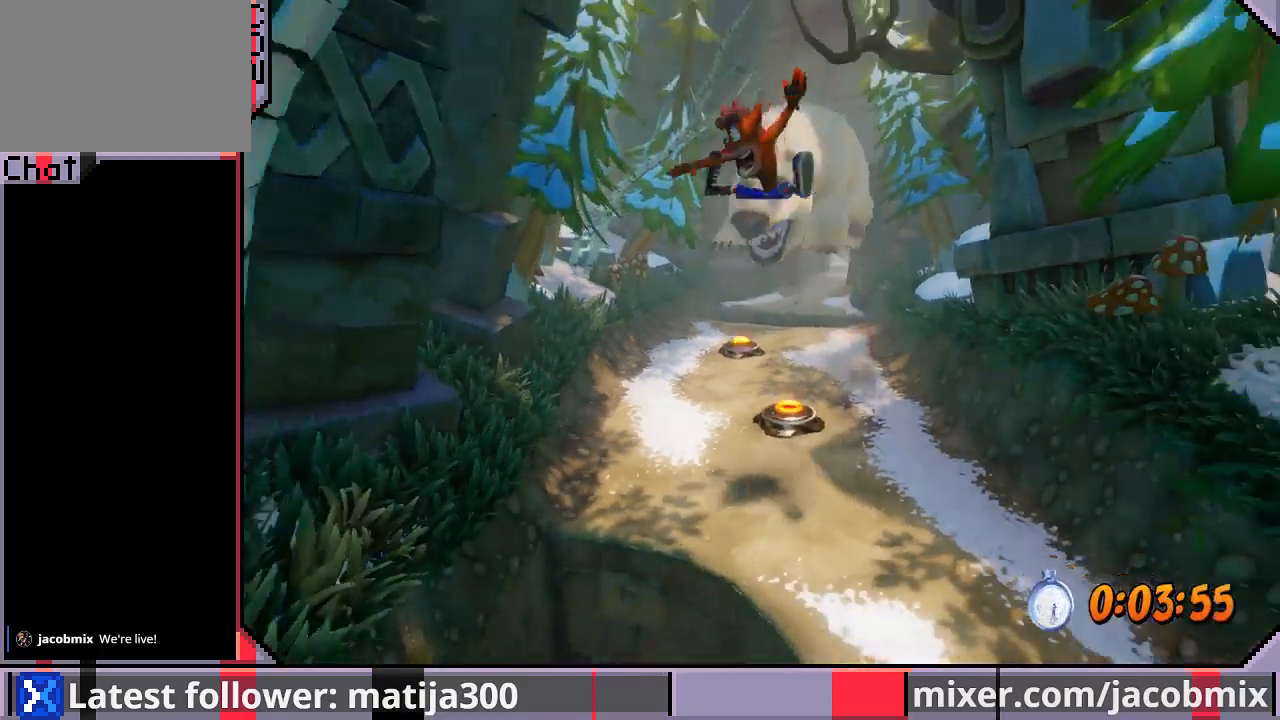
{"buttons": ["R1", "DPAD_DOWN"], "left_stick": "center", "right_stick": "center", "events": [[33, "DPAD_LEFT", "up"], [67, "DPAD_RIGHT", "down"], [400, "DPAD_RIGHT", "up"], [500, "R1", "down"]]}
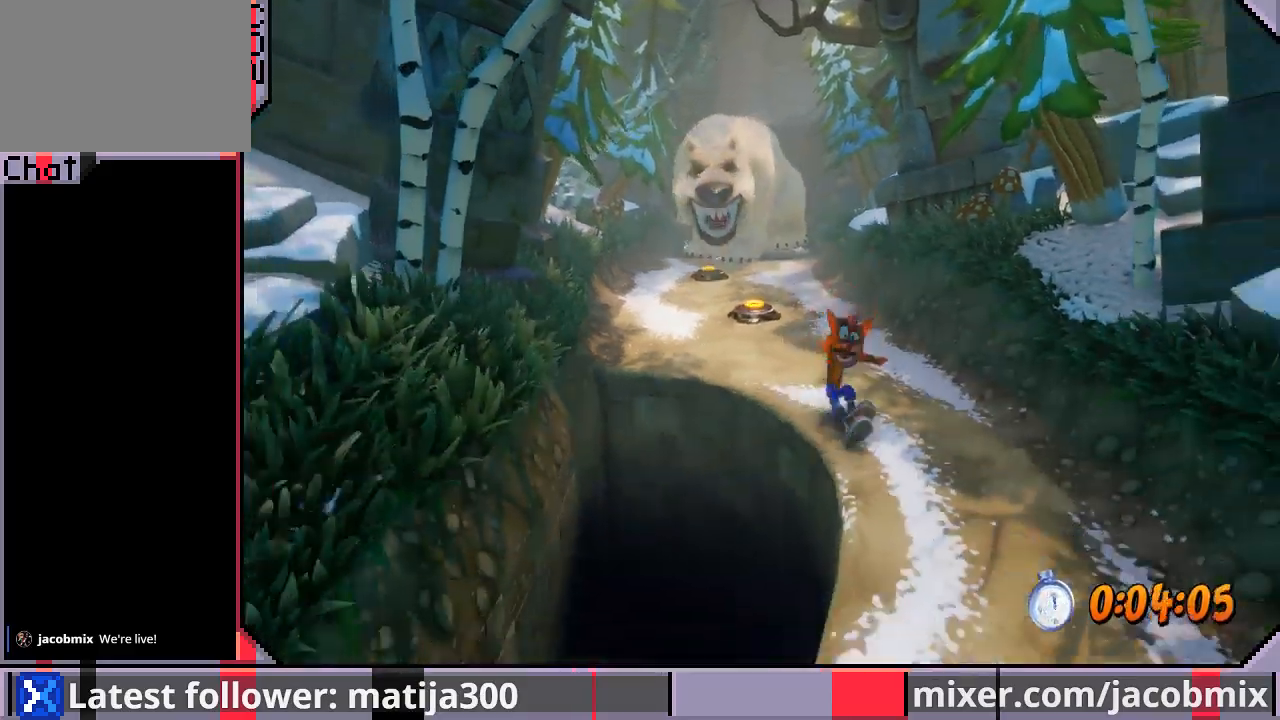
{"buttons": ["CROSS", "DPAD_DOWN", "DPAD_LEFT"], "left_stick": "center", "right_stick": "center", "events": [[133, "CROSS", "down"], [367, "DPAD_LEFT", "down"], [467, "R1", "up"]]}
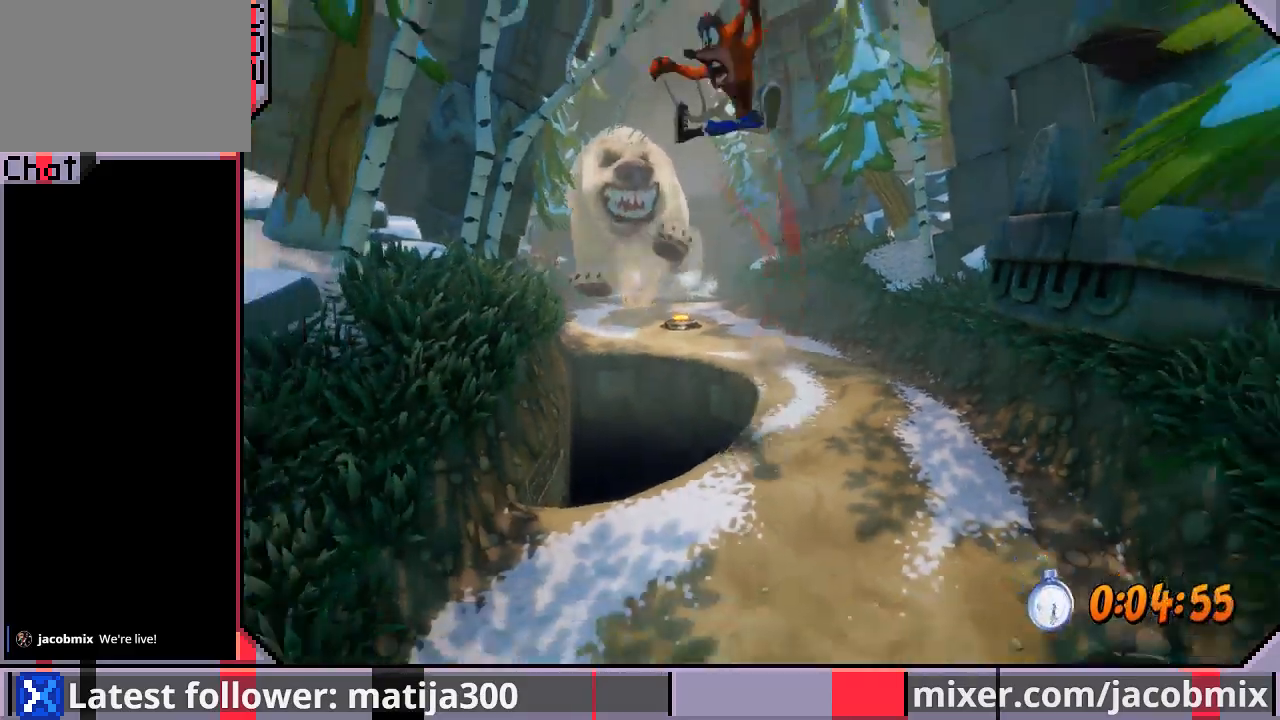
{"buttons": ["DPAD_DOWN"], "left_stick": "center", "right_stick": "center", "events": [[133, "CROSS", "up"], [133, "DPAD_LEFT", "up"]]}
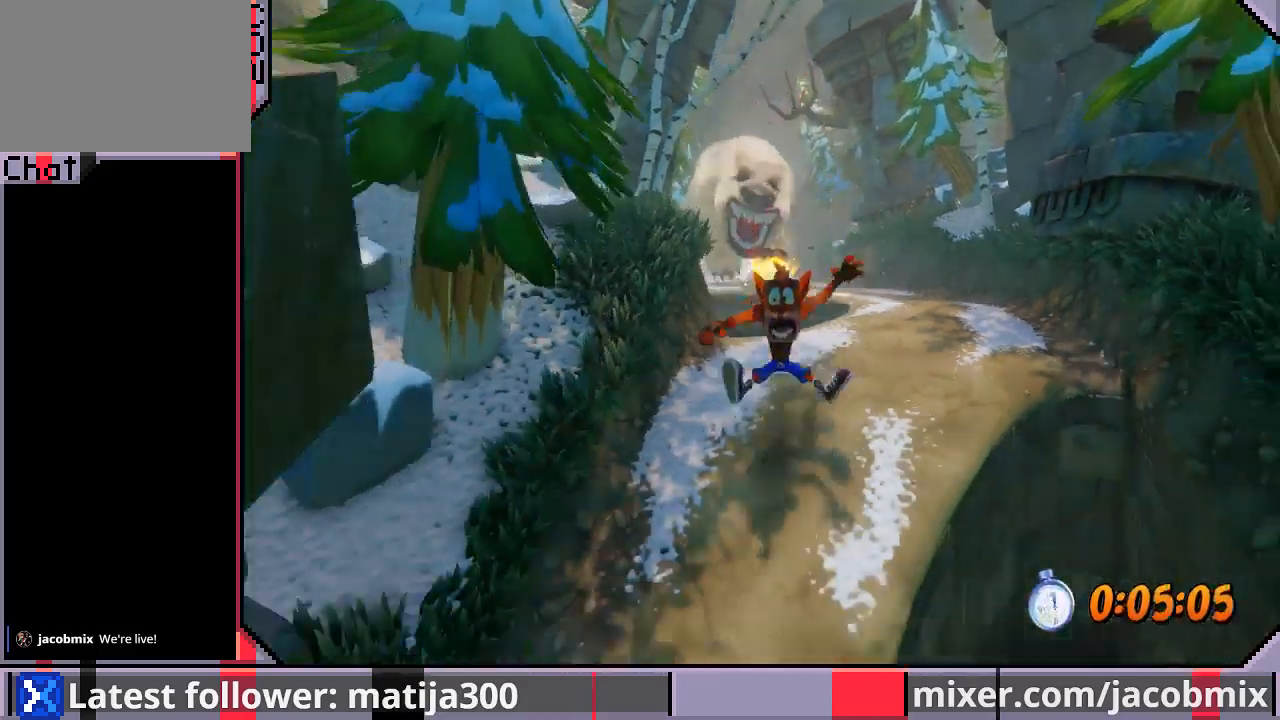
{"buttons": ["DPAD_DOWN"], "left_stick": "center", "right_stick": "center", "events": [[333, "DPAD_LEFT", "down"], [500, "DPAD_LEFT", "up"]]}
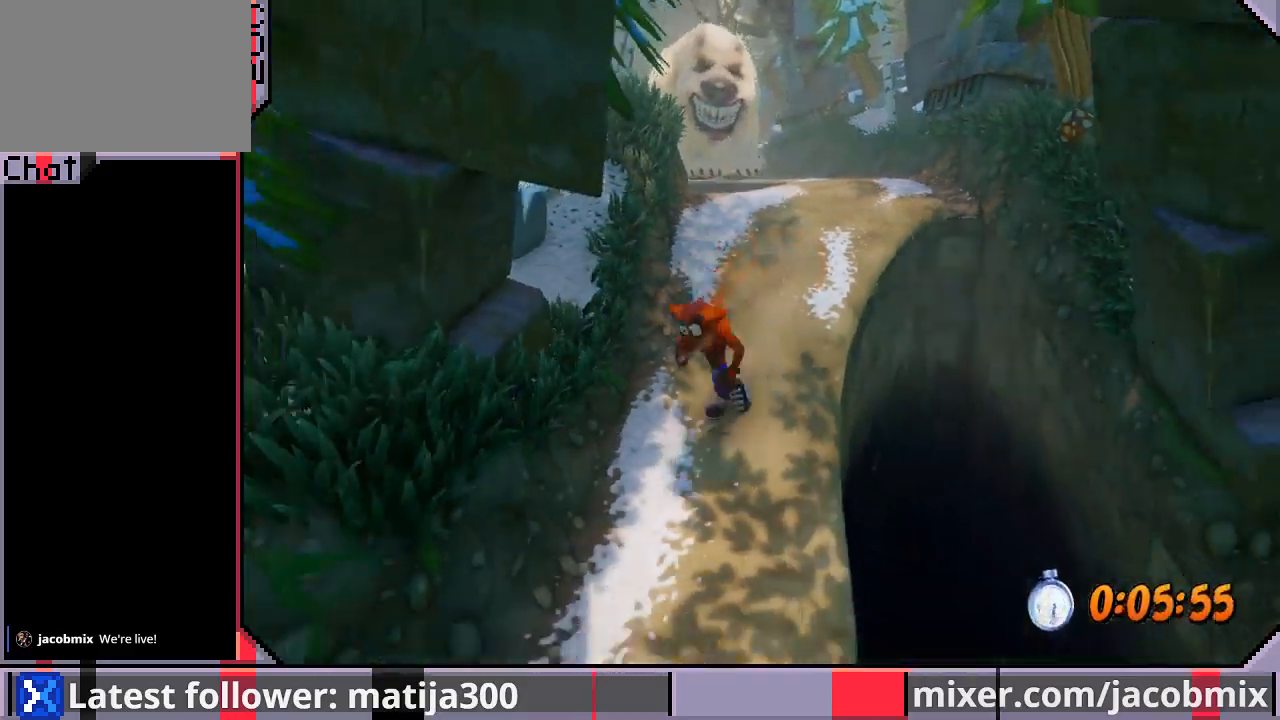
{"buttons": ["DPAD_DOWN"], "left_stick": "center", "right_stick": "center", "events": []}
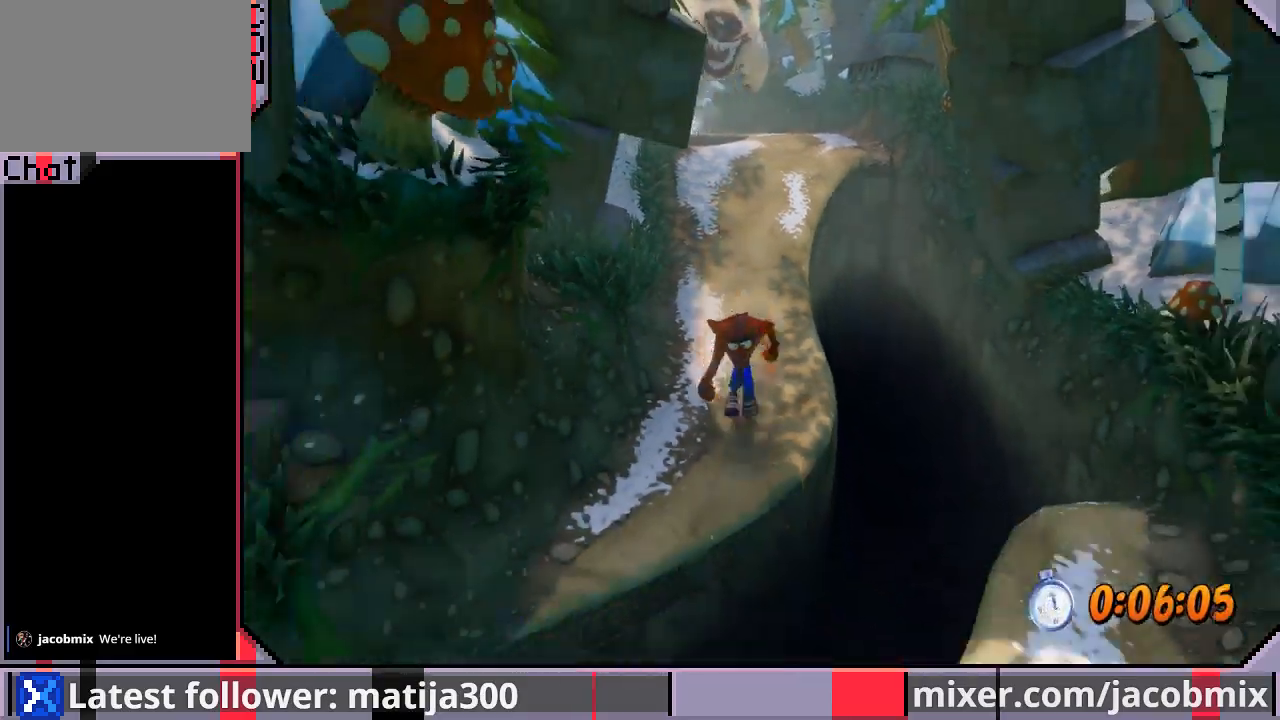
{"buttons": ["CROSS", "R1", "DPAD_DOWN"], "left_stick": "center", "right_stick": "center", "events": [[167, "R1", "down"], [233, "CROSS", "down"]]}
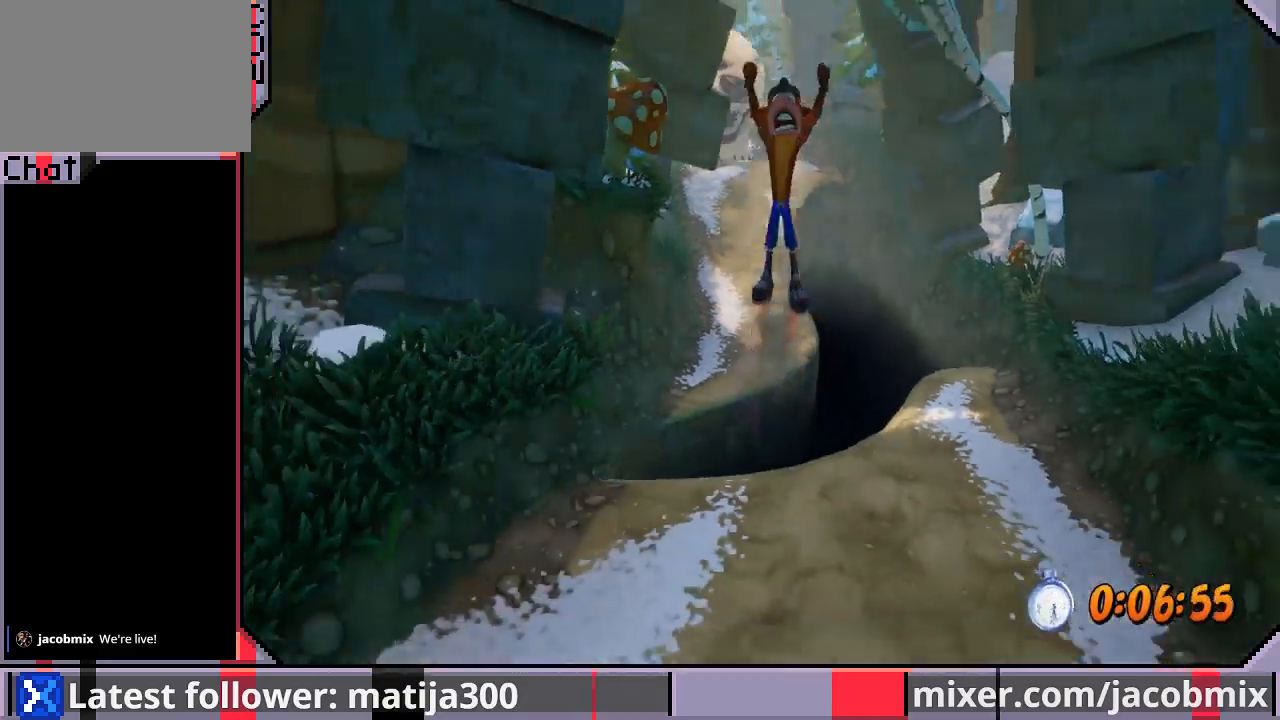
{"buttons": ["CROSS", "DPAD_DOWN", "DPAD_LEFT"], "left_stick": "center", "right_stick": "center", "events": [[67, "R1", "up"], [367, "DPAD_LEFT", "down"]]}
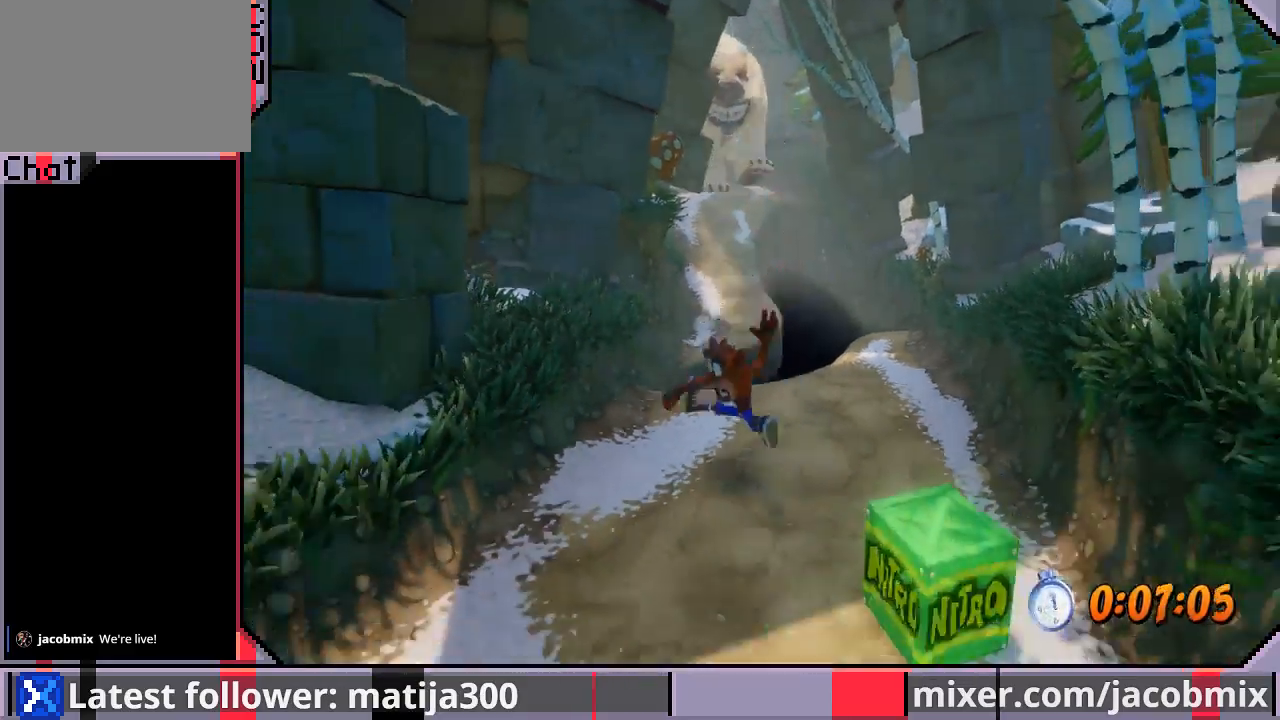
{"buttons": ["CROSS", "DPAD_DOWN"], "left_stick": "center", "right_stick": "center", "events": [[33, "DPAD_LEFT", "up"]]}
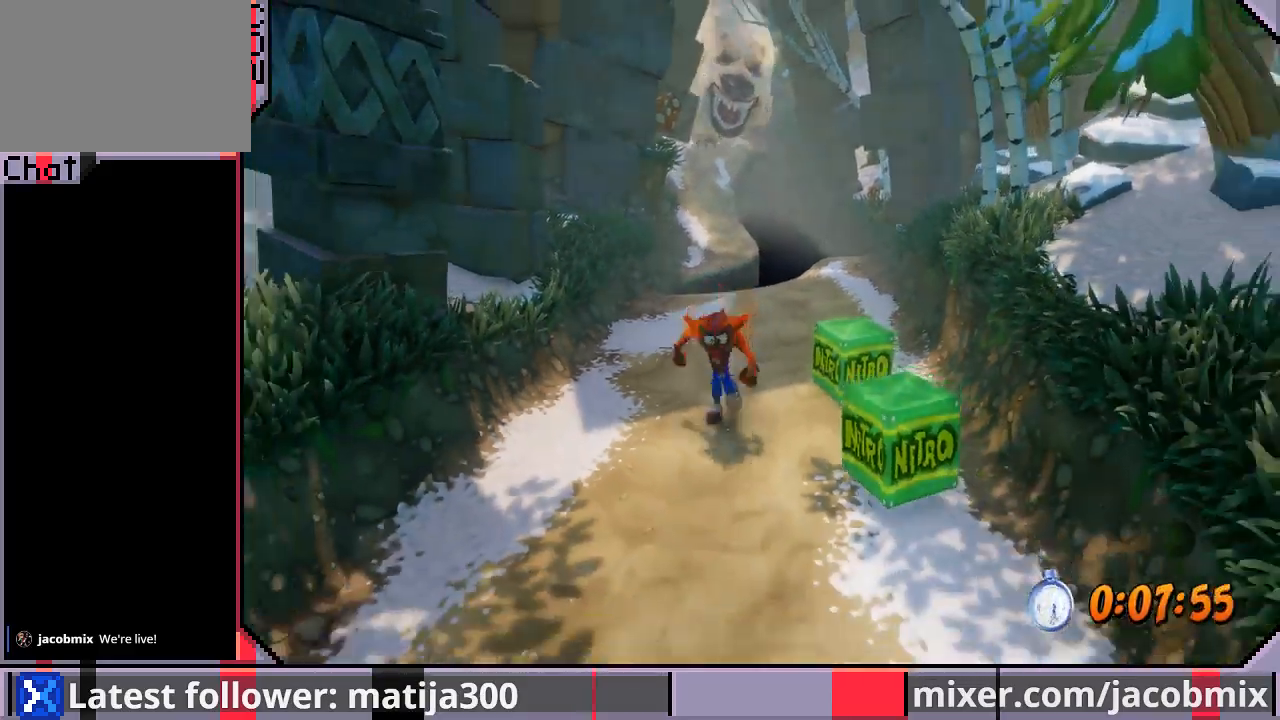
{"buttons": ["DPAD_DOWN"], "left_stick": "center", "right_stick": "center", "events": [[33, "DPAD_LEFT", "down"], [200, "DPAD_LEFT", "up"], [433, "CROSS", "up"]]}
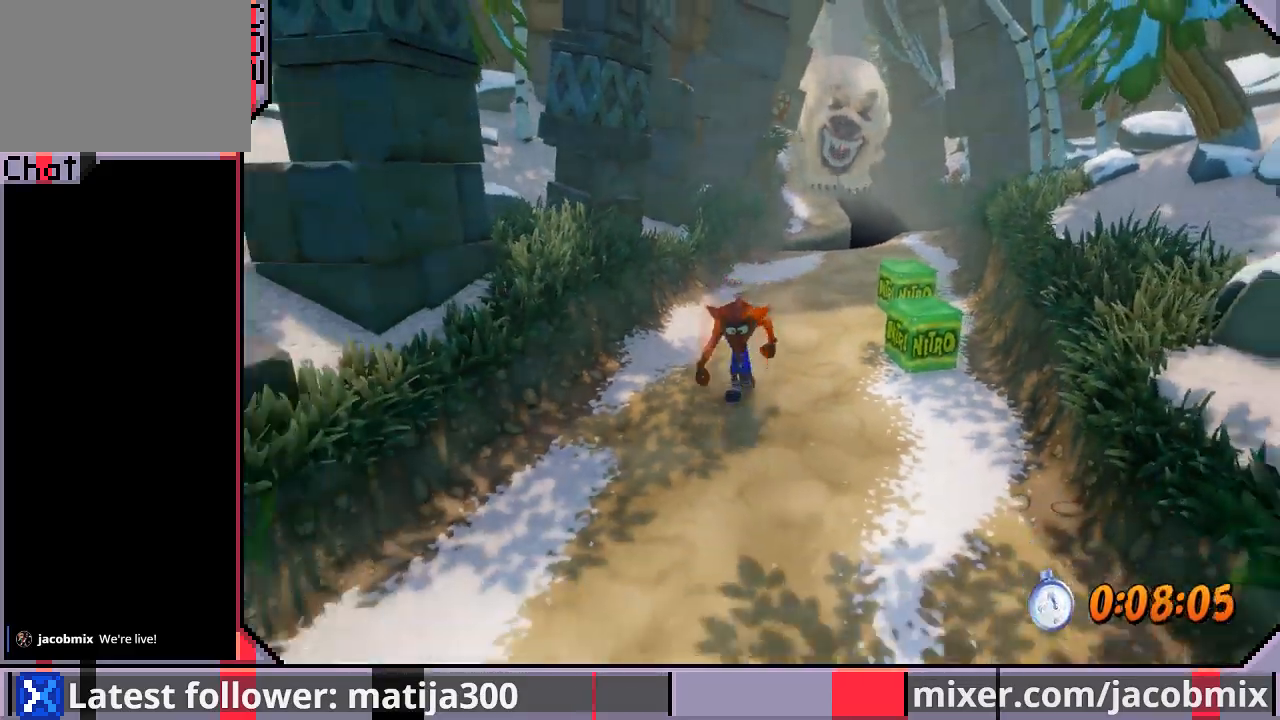
{"buttons": ["DPAD_DOWN"], "left_stick": "center", "right_stick": "center", "events": [[333, "DPAD_LEFT", "down"], [467, "DPAD_LEFT", "up"]]}
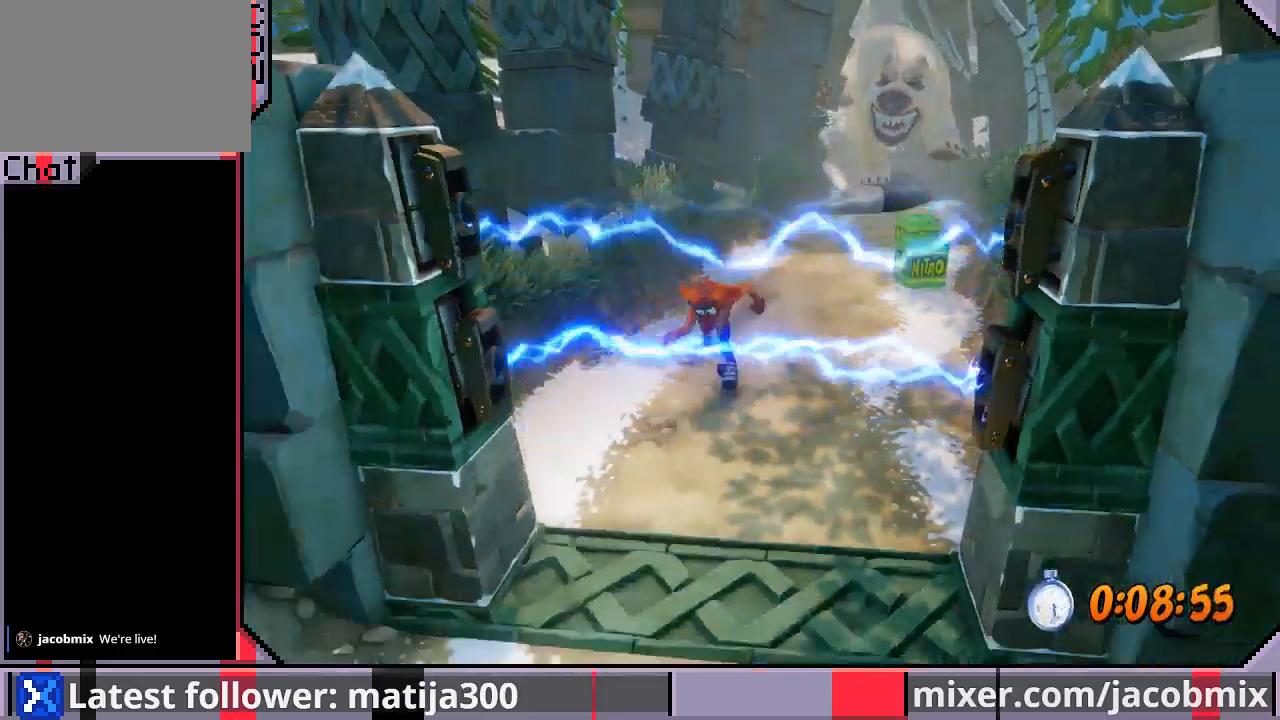
{"buttons": ["CROSS", "R1", "DPAD_DOWN"], "left_stick": "center", "right_stick": "center", "events": [[300, "R1", "down"], [467, "CROSS", "down"]]}
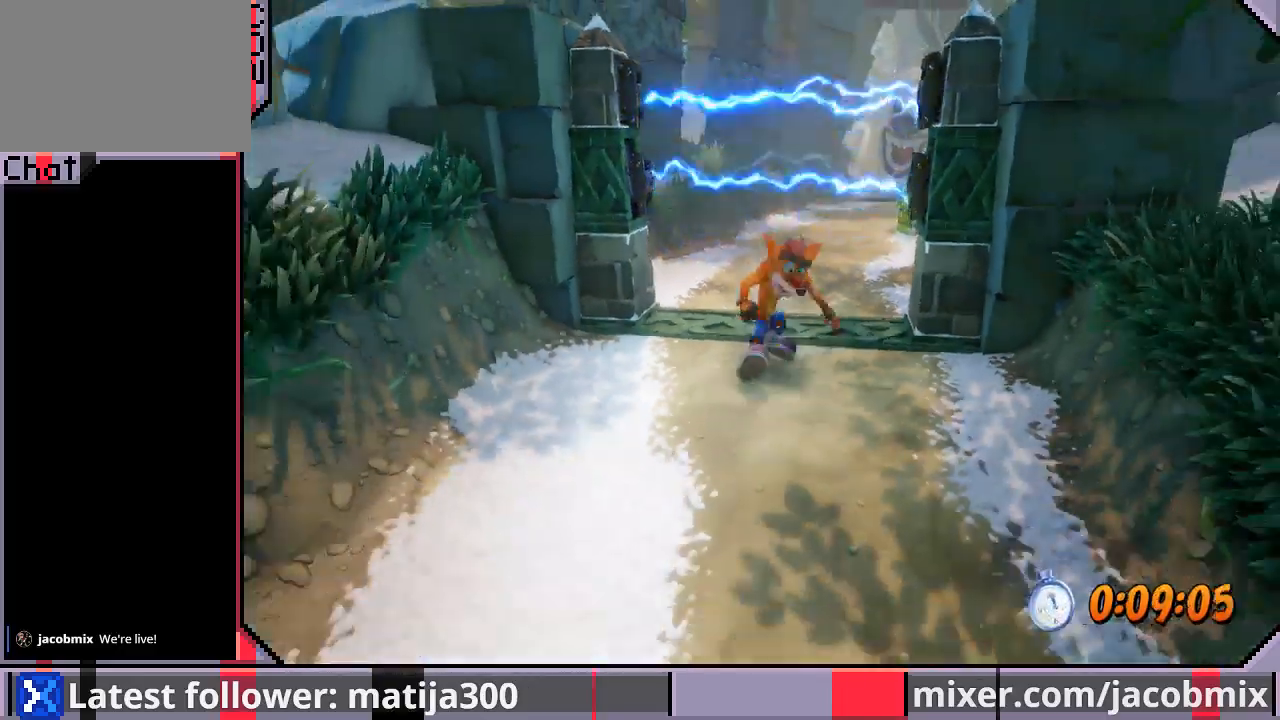
{"buttons": ["DPAD_DOWN"], "left_stick": "center", "right_stick": "center", "events": [[267, "R1", "up"], [300, "CROSS", "up"]]}
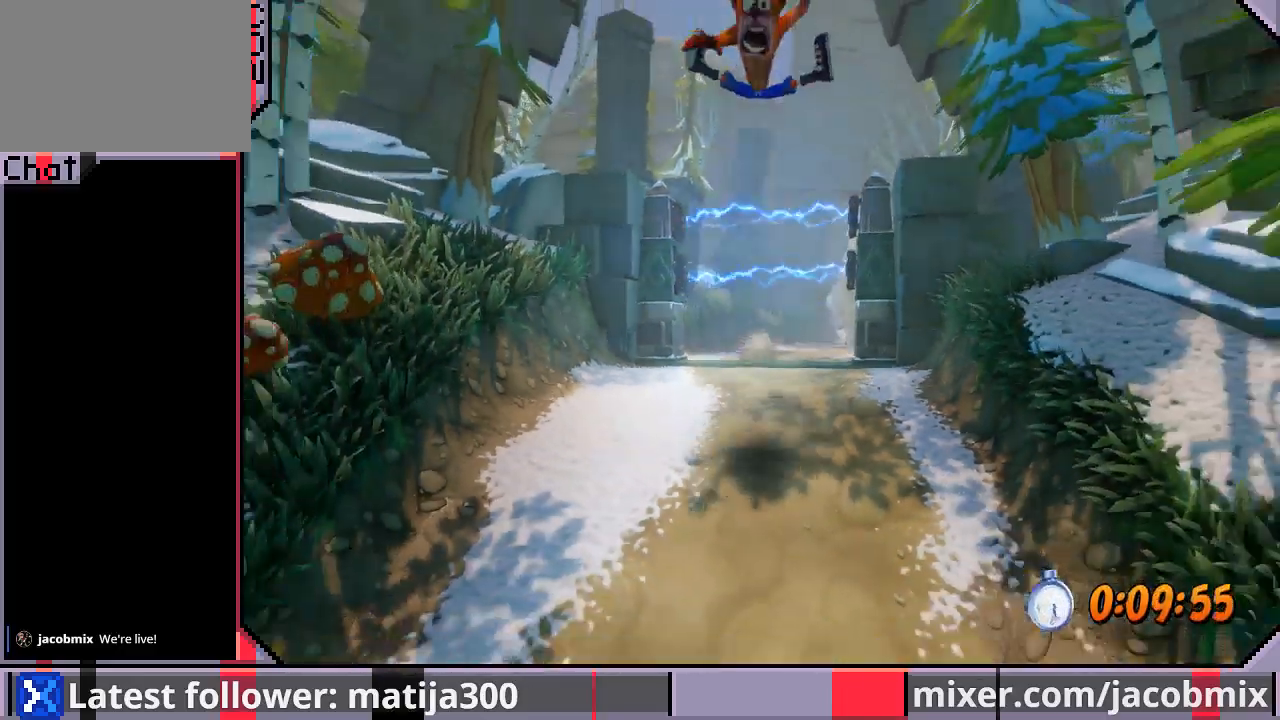
{"buttons": ["DPAD_DOWN"], "left_stick": "center", "right_stick": "center", "events": []}
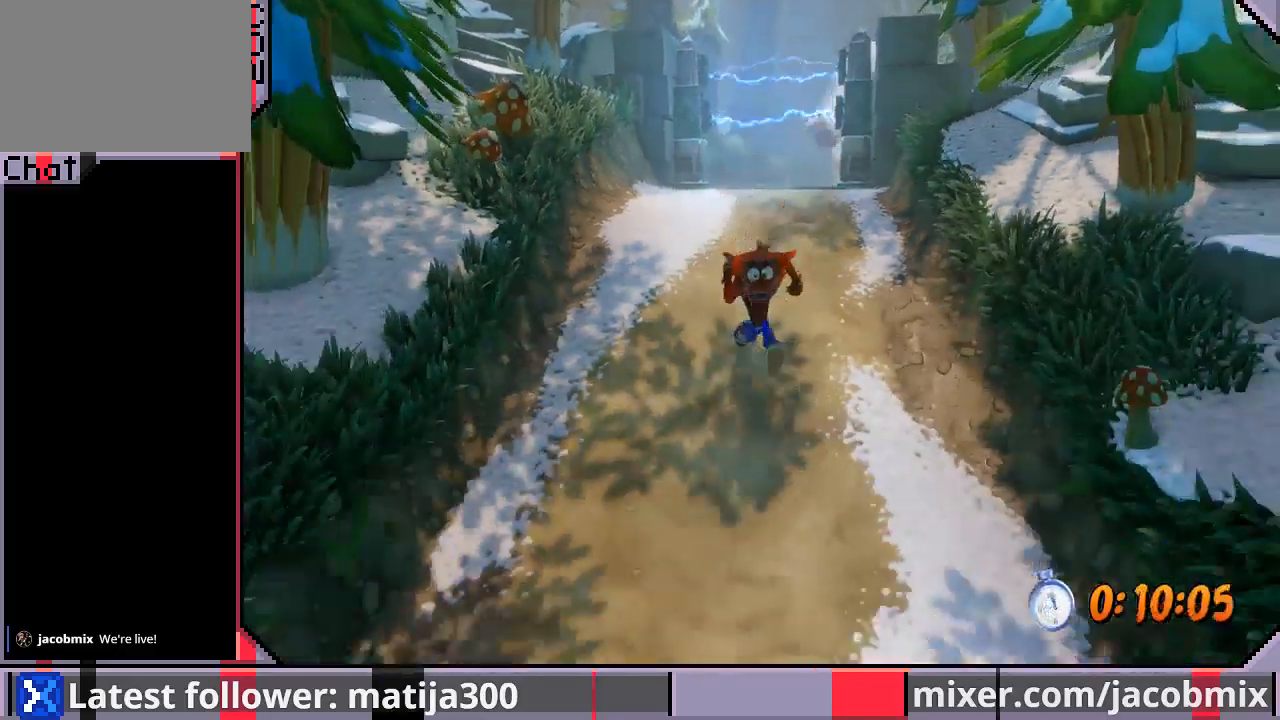
{"buttons": ["DPAD_DOWN"], "left_stick": "center", "right_stick": "center", "events": []}
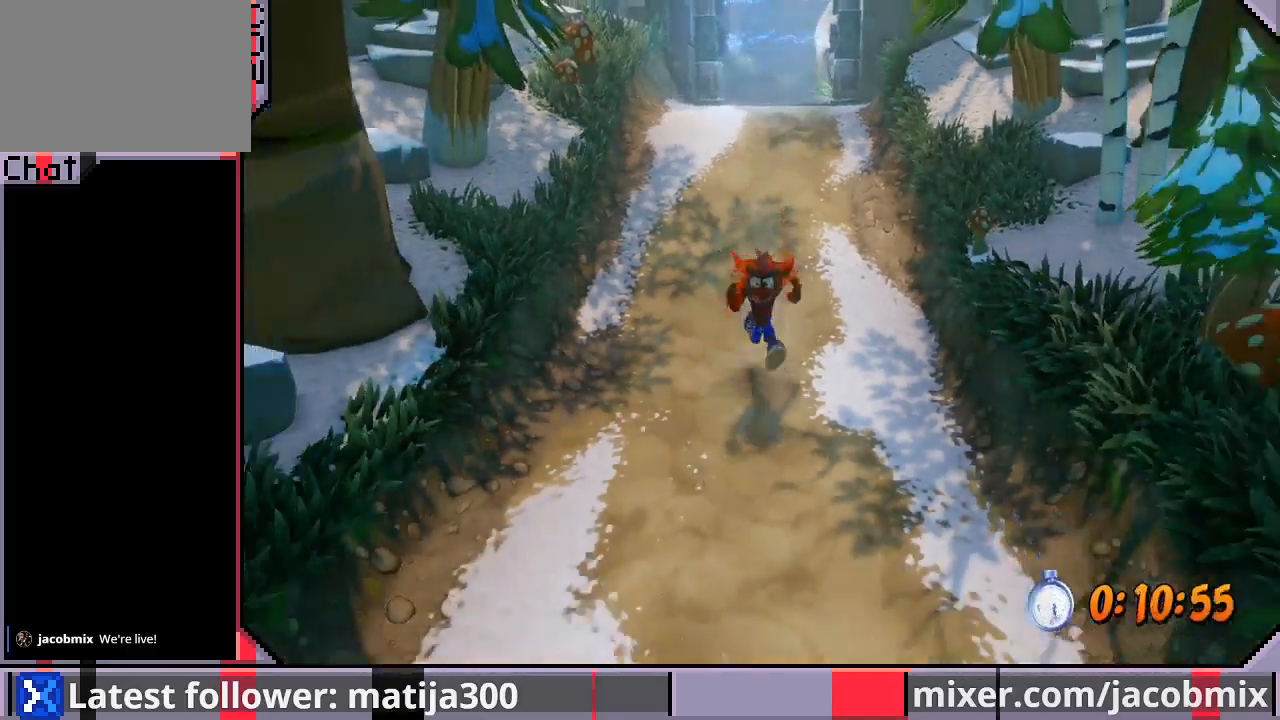
{"buttons": ["DPAD_DOWN"], "left_stick": "center", "right_stick": "center", "events": []}
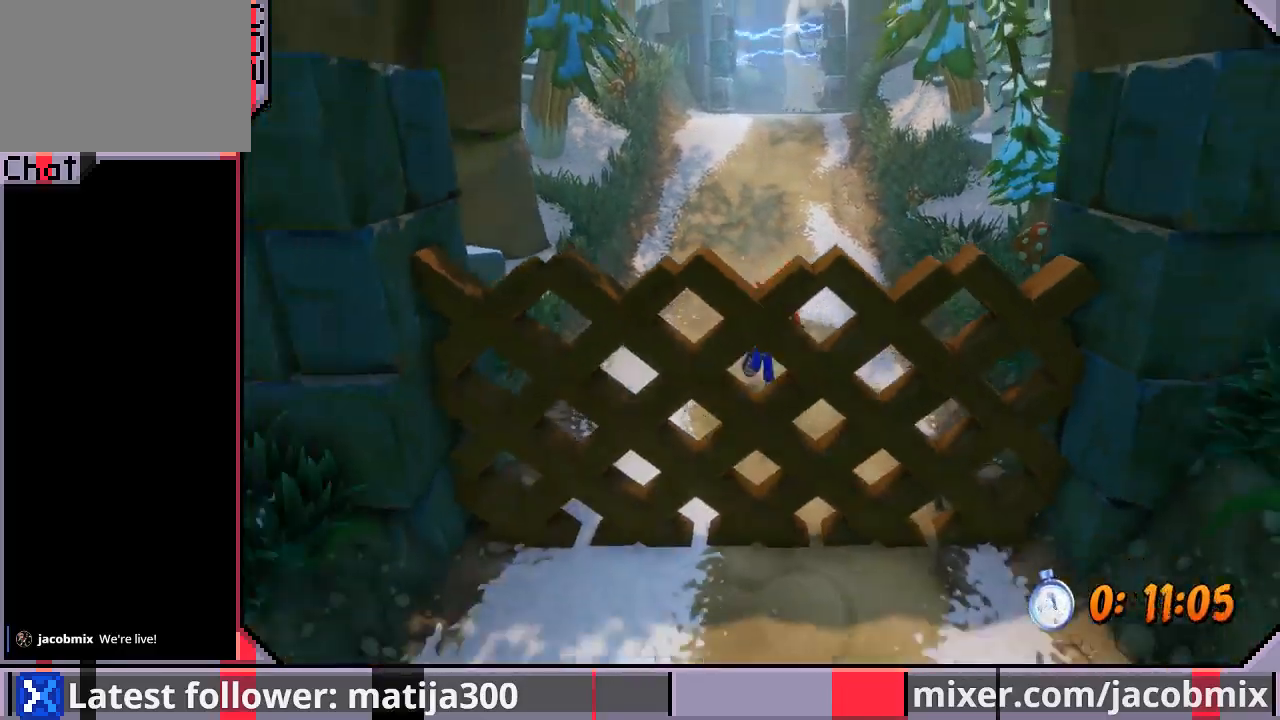
{"buttons": ["DPAD_DOWN"], "left_stick": "center", "right_stick": "center", "events": [[133, "R1", "down"], [267, "CROSS", "down"], [500, "CROSS", "up"], [500, "R1", "up"]]}
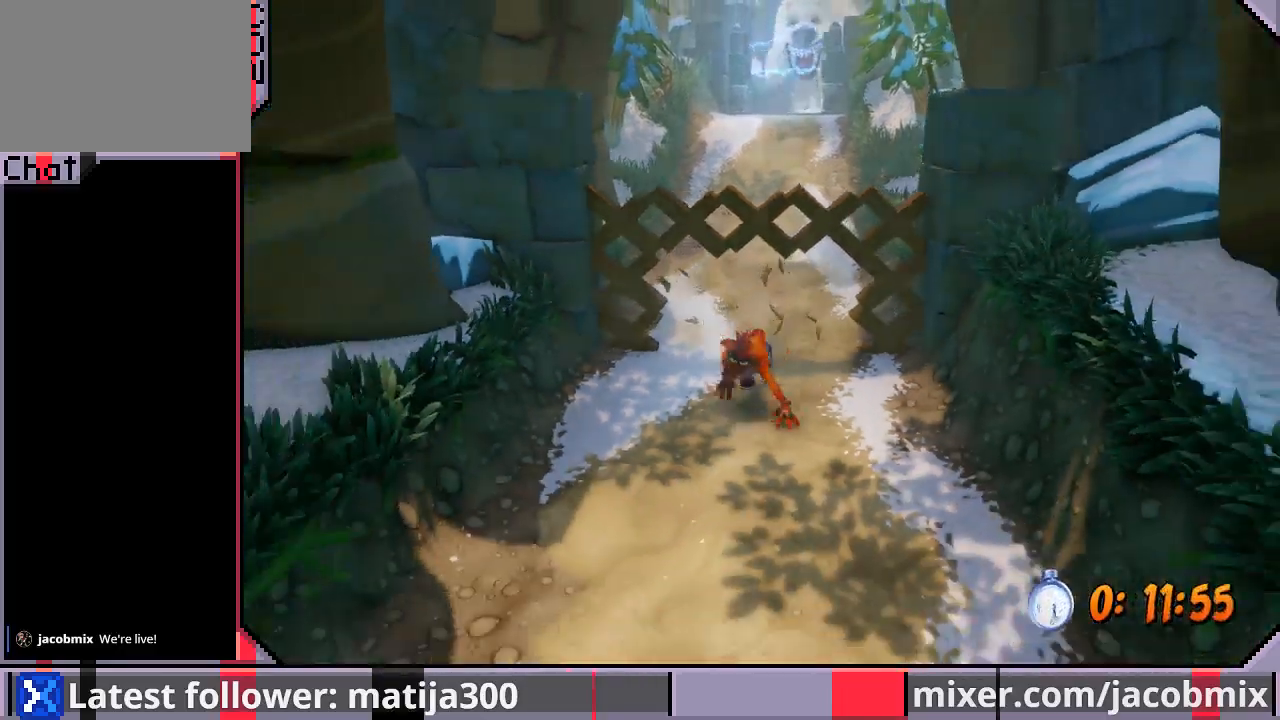
{"buttons": ["DPAD_DOWN"], "left_stick": "center", "right_stick": "center", "events": []}
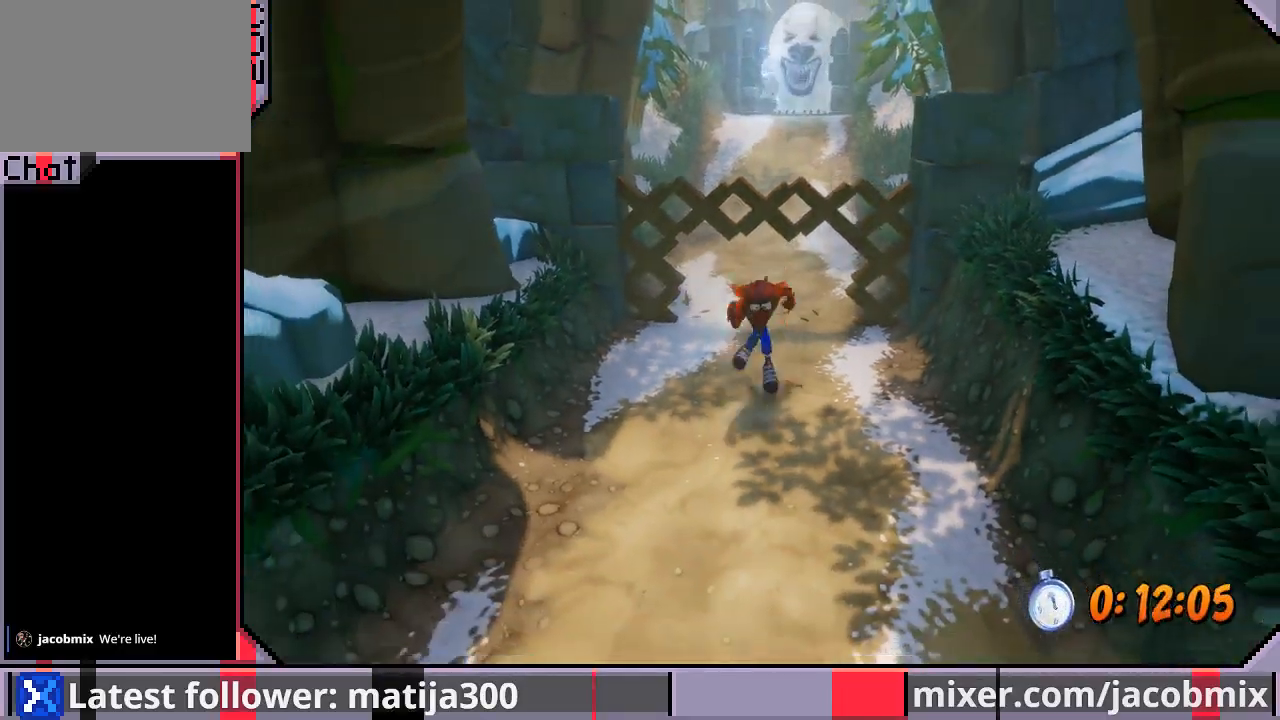
{"buttons": ["DPAD_DOWN", "DPAD_LEFT"], "left_stick": "center", "right_stick": "center", "events": [[433, "DPAD_LEFT", "down"]]}
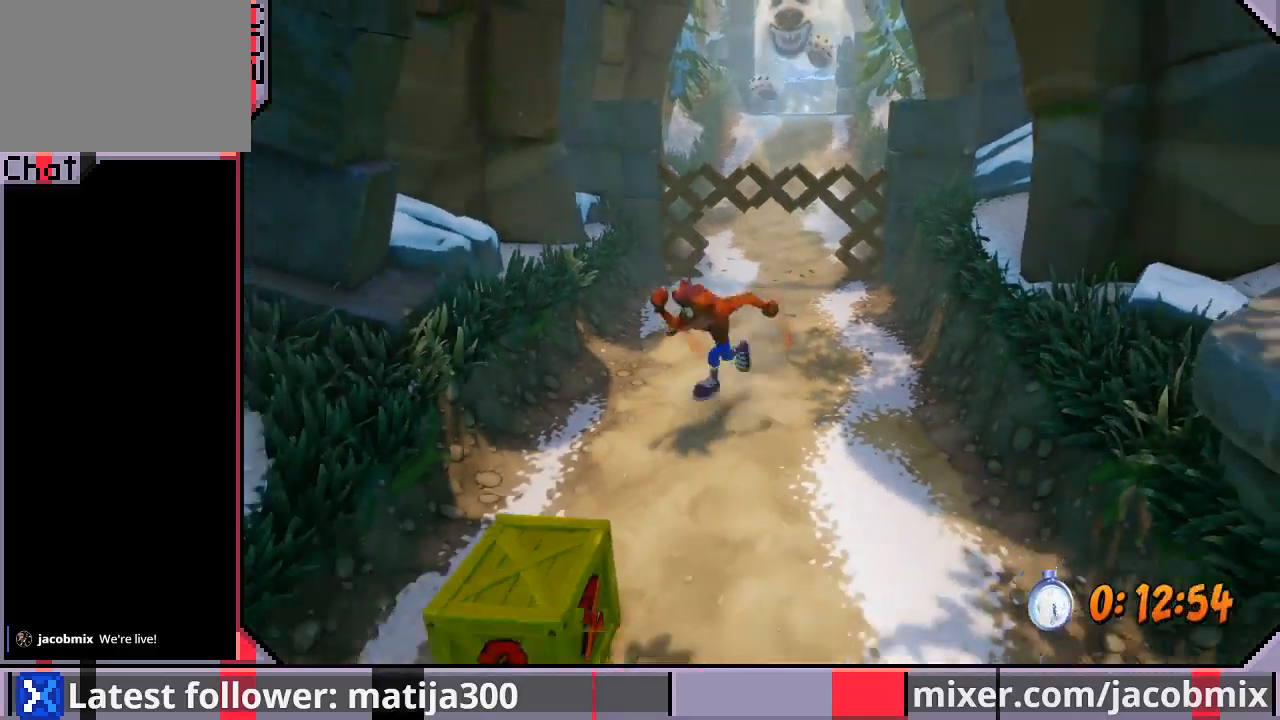
{"buttons": ["R1", "DPAD_DOWN"], "left_stick": "center", "right_stick": "center", "events": [[100, "DPAD_LEFT", "up"], [300, "DPAD_RIGHT", "down"], [367, "DPAD_RIGHT", "up"], [400, "DPAD_LEFT", "down"], [433, "R1", "down"], [500, "DPAD_LEFT", "up"]]}
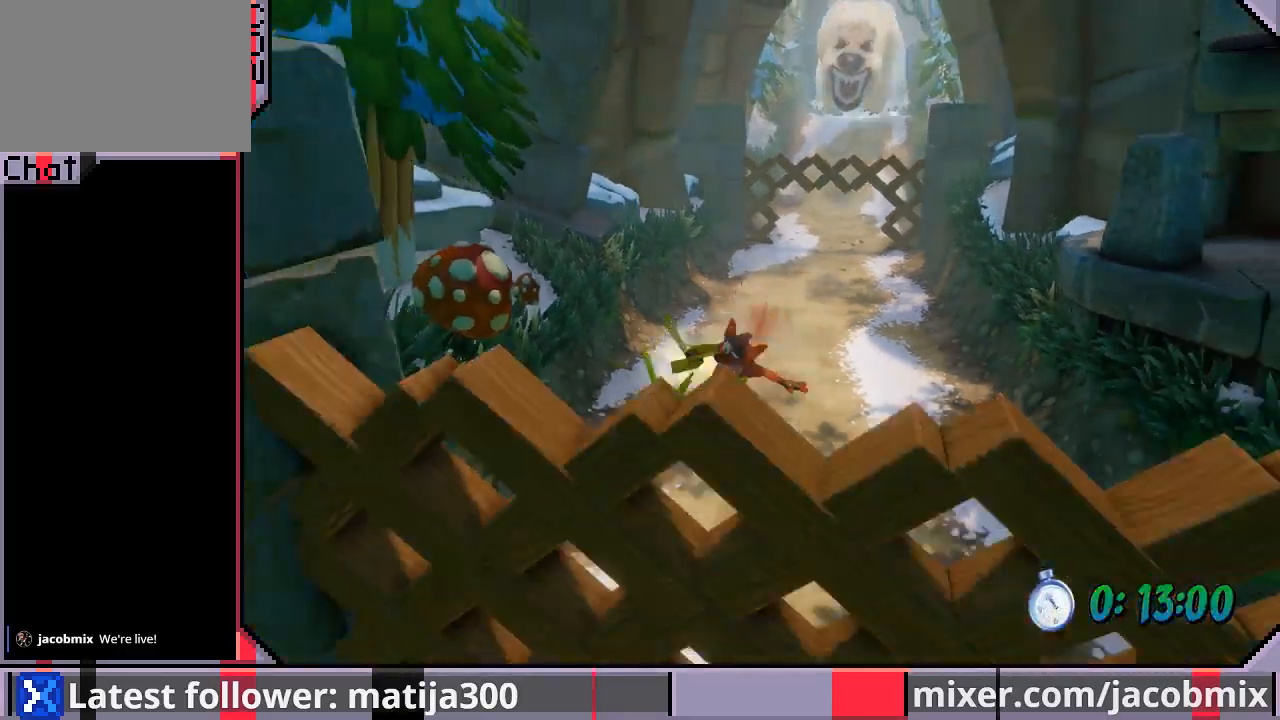
{"buttons": ["DPAD_DOWN", "DPAD_RIGHT"], "left_stick": "center", "right_stick": "center", "events": [[100, "CROSS", "down"], [100, "R1", "up"], [300, "CROSS", "up"], [467, "DPAD_RIGHT", "down"]]}
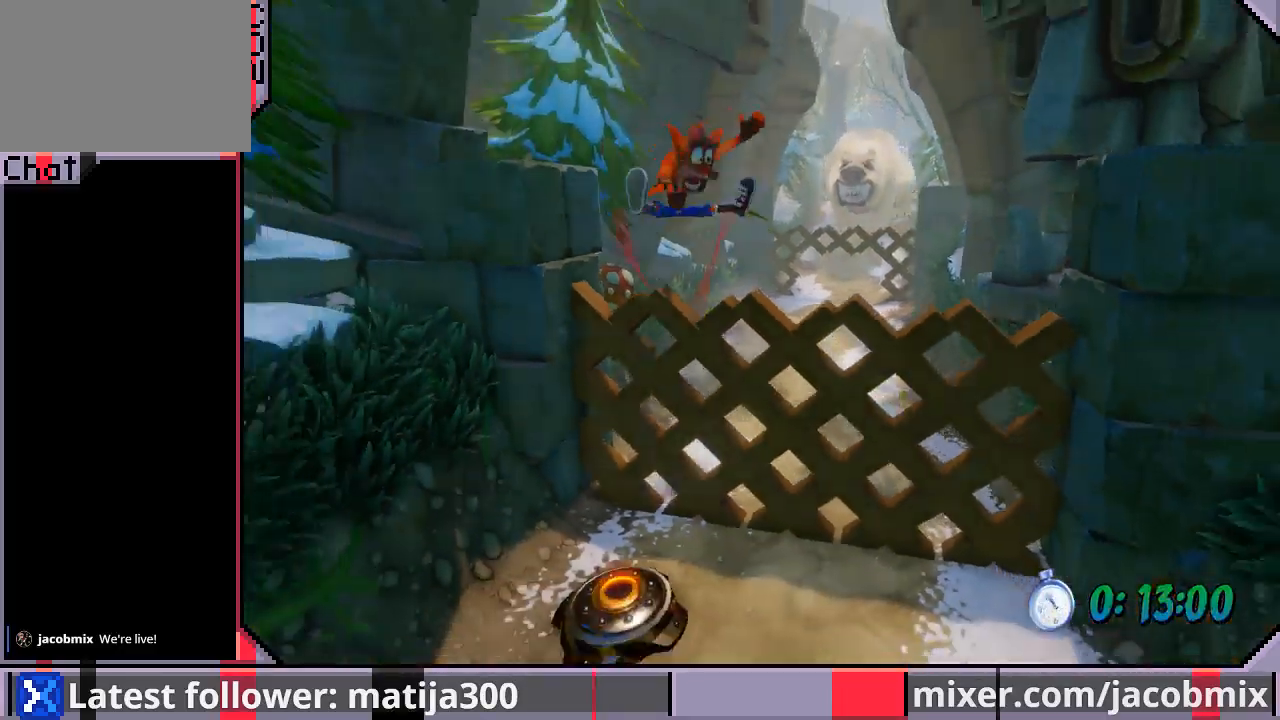
{"buttons": ["DPAD_DOWN"], "left_stick": "center", "right_stick": "center", "events": [[233, "DPAD_RIGHT", "up"], [267, "SQUARE", "down"], [367, "DPAD_RIGHT", "down"], [367, "SQUARE", "up"], [433, "DPAD_RIGHT", "up"]]}
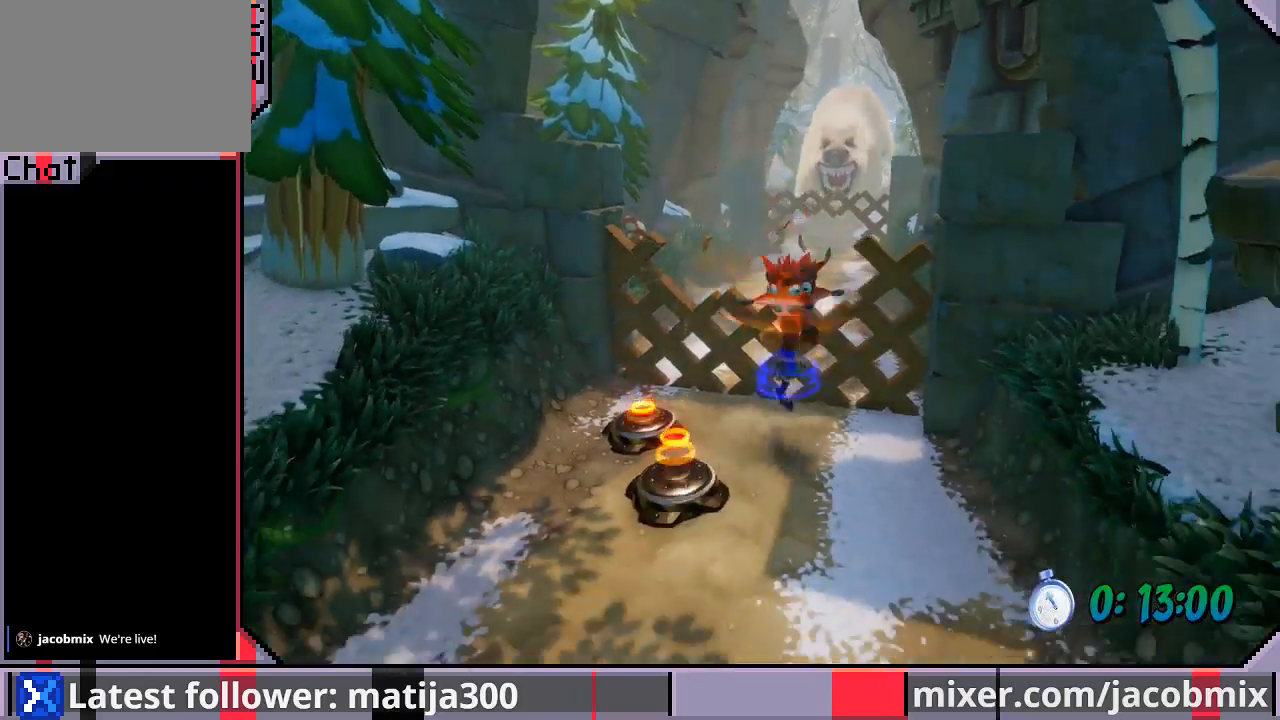
{"buttons": ["DPAD_DOWN"], "left_stick": "center", "right_stick": "center", "events": [[33, "DPAD_RIGHT", "down"], [300, "DPAD_RIGHT", "up"]]}
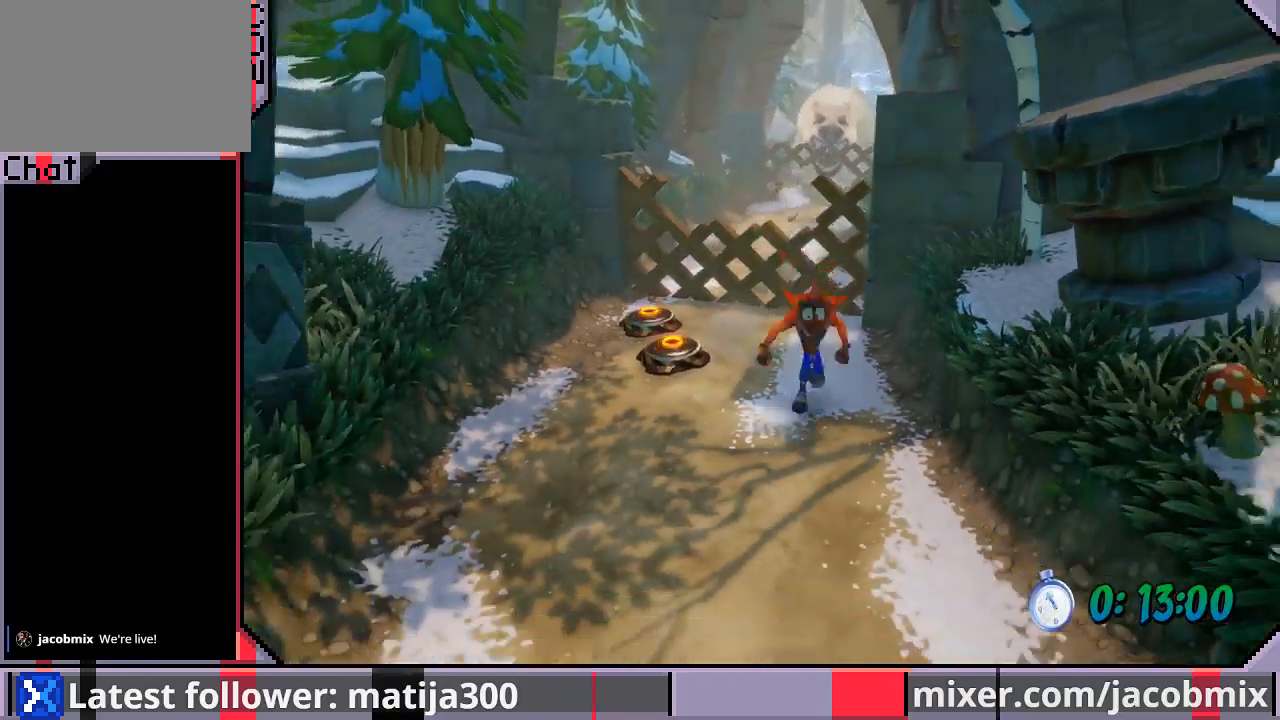
{"buttons": ["DPAD_DOWN"], "left_stick": "center", "right_stick": "center", "events": [[233, "DPAD_LEFT", "down"], [400, "DPAD_LEFT", "up"]]}
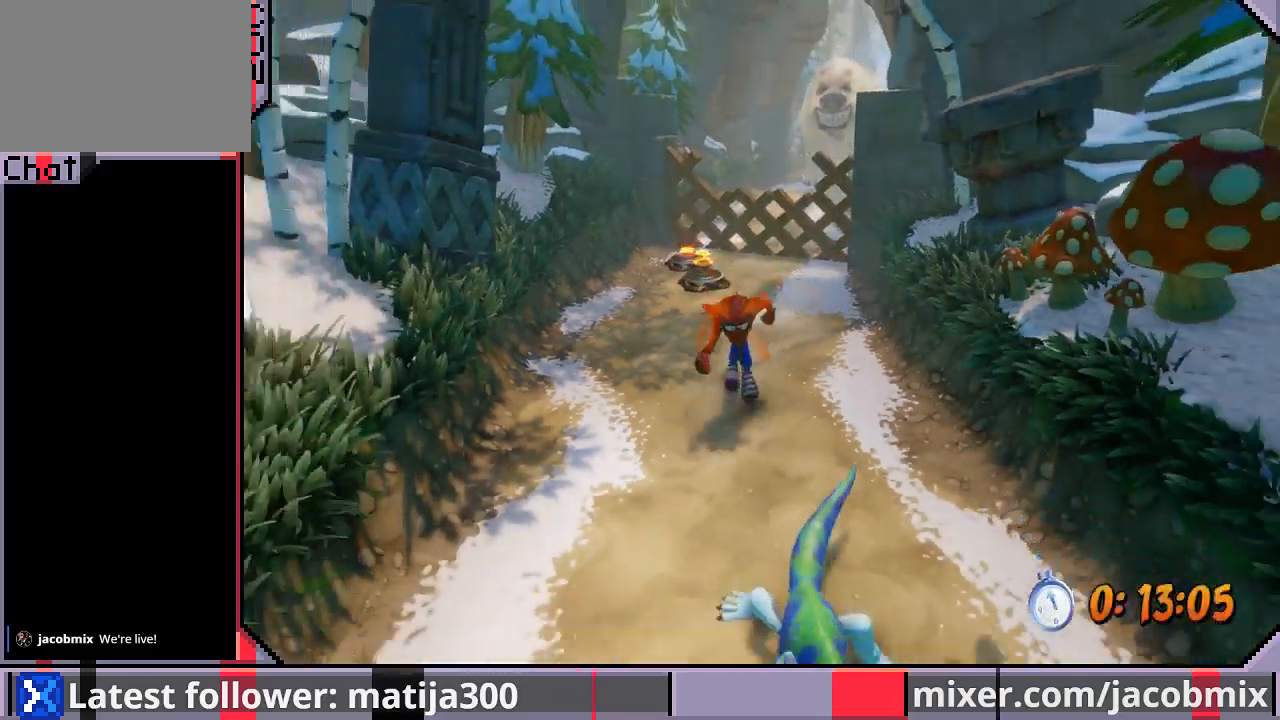
{"buttons": ["CROSS", "R1", "DPAD_DOWN"], "left_stick": "center", "right_stick": "center", "events": [[300, "R1", "down"], [433, "CROSS", "down"]]}
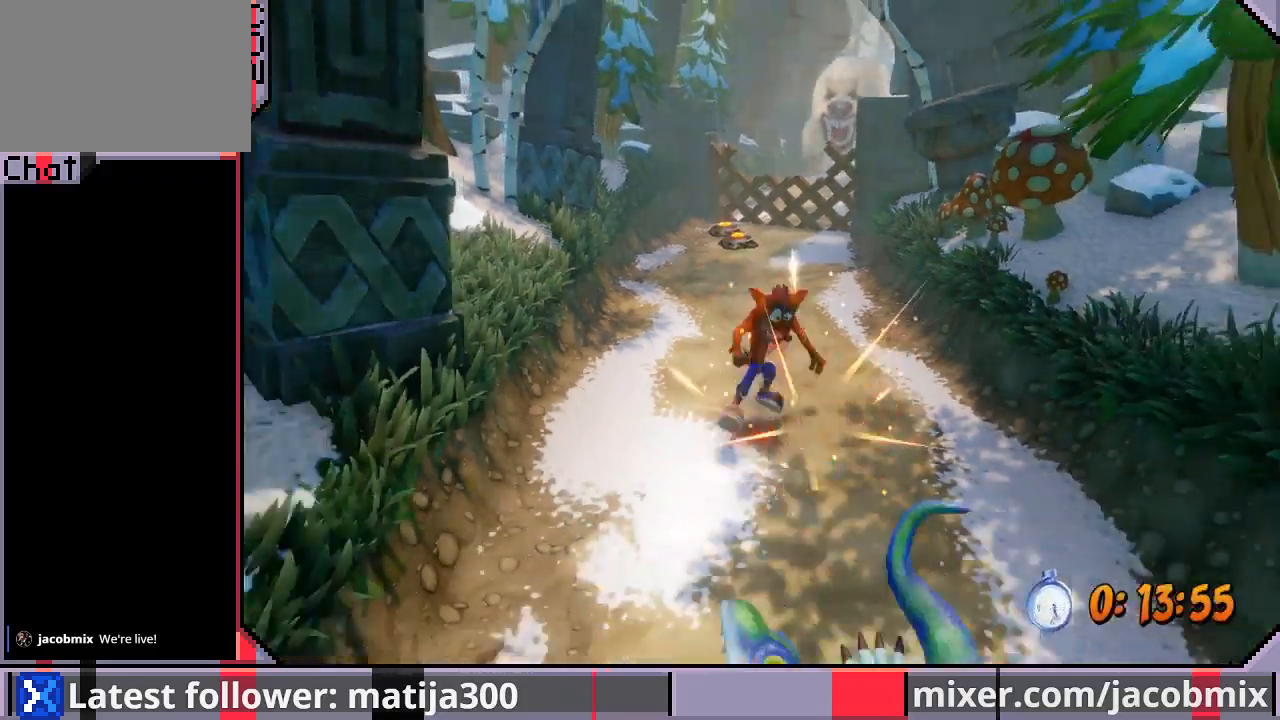
{"buttons": ["DPAD_DOWN"], "left_stick": "center", "right_stick": "center", "events": [[67, "R1", "up"], [167, "CROSS", "up"]]}
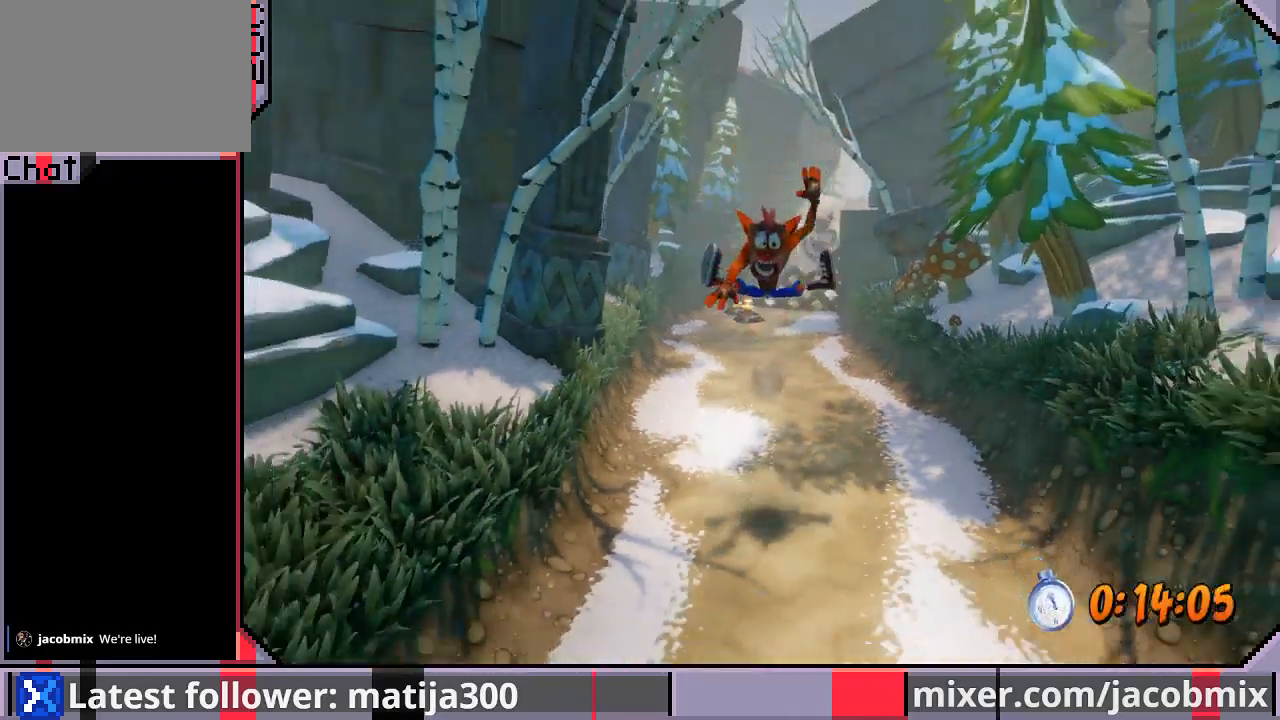
{"buttons": ["DPAD_DOWN"], "left_stick": "center", "right_stick": "center", "events": []}